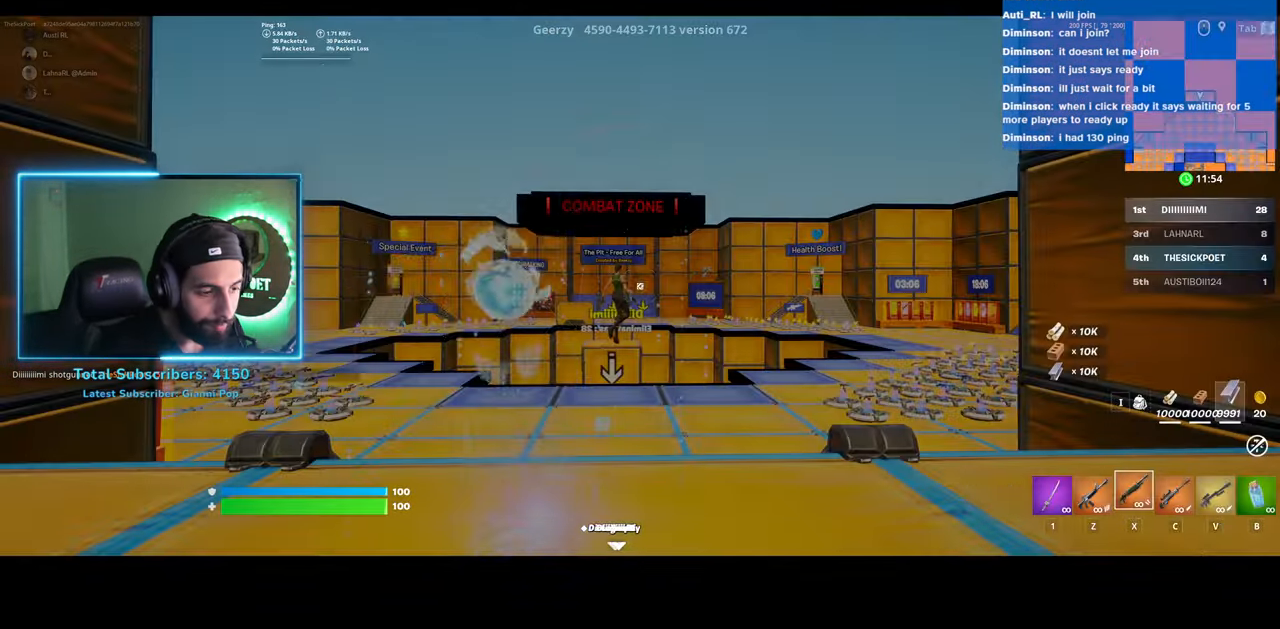
Gameplay with keyboard and mouse; each line is a JSON object with the keys and mouse buttons held at the frame after it. "events" lists presses ("down") and releases ("up") of "a", "ctrl", "d", "e", "q", "s", "shift", "space", "w", "mouse_left", "mouse_wheel", "mouse_right" and "mouse_mb4" between this image and that frame as [ms after this image, input, new state], when the widget could be followed in between. "mouse_left", "mouse_wheel", "mouse_right", "mouse_mb4" = the "left", "wheel", "right", "mb4" buttons of the "mouse" list. No other keys are recorded. "wheel" means that the mouse wheel is clicked or scrolled. Mouse movement is not recorded.
{"keys": ["w"], "mouse": [], "events": [[183, "w", "down"]]}
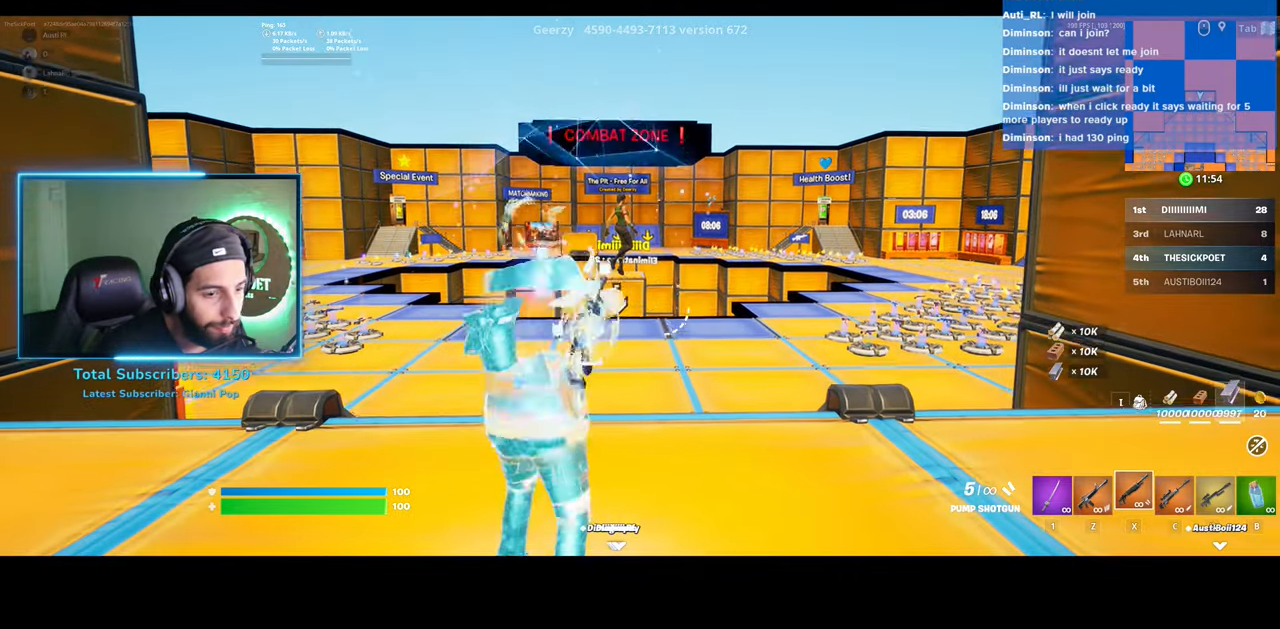
{"keys": [], "mouse": [], "events": [[83, "w", "up"]]}
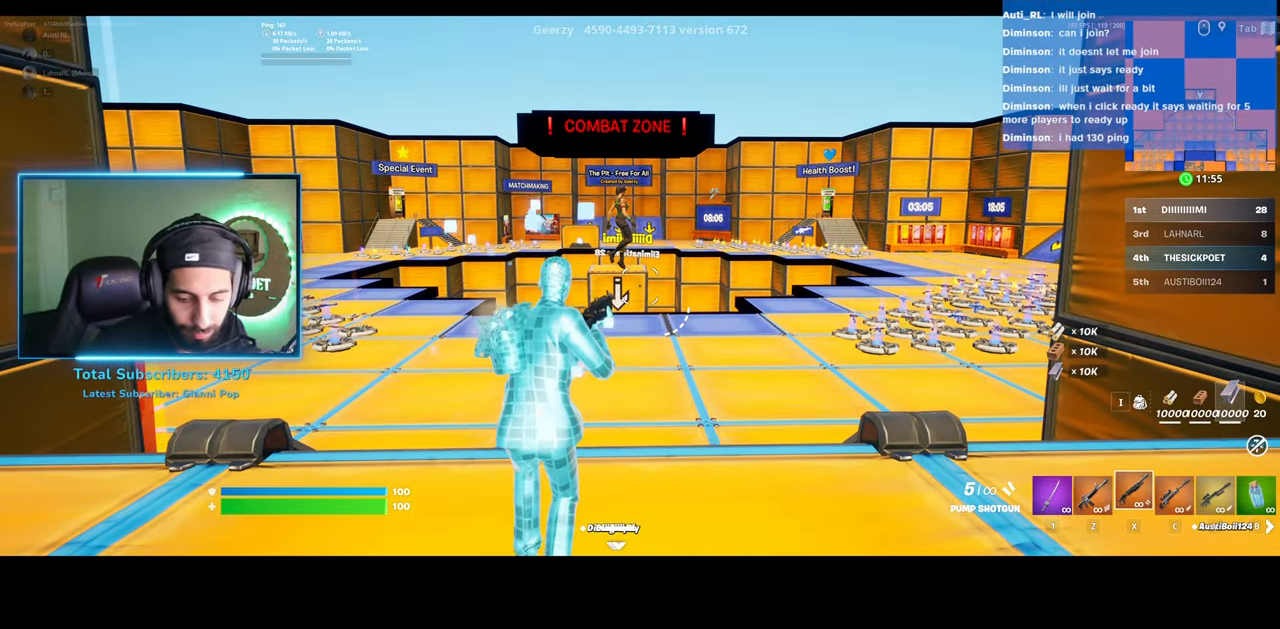
{"keys": [], "mouse": [], "events": []}
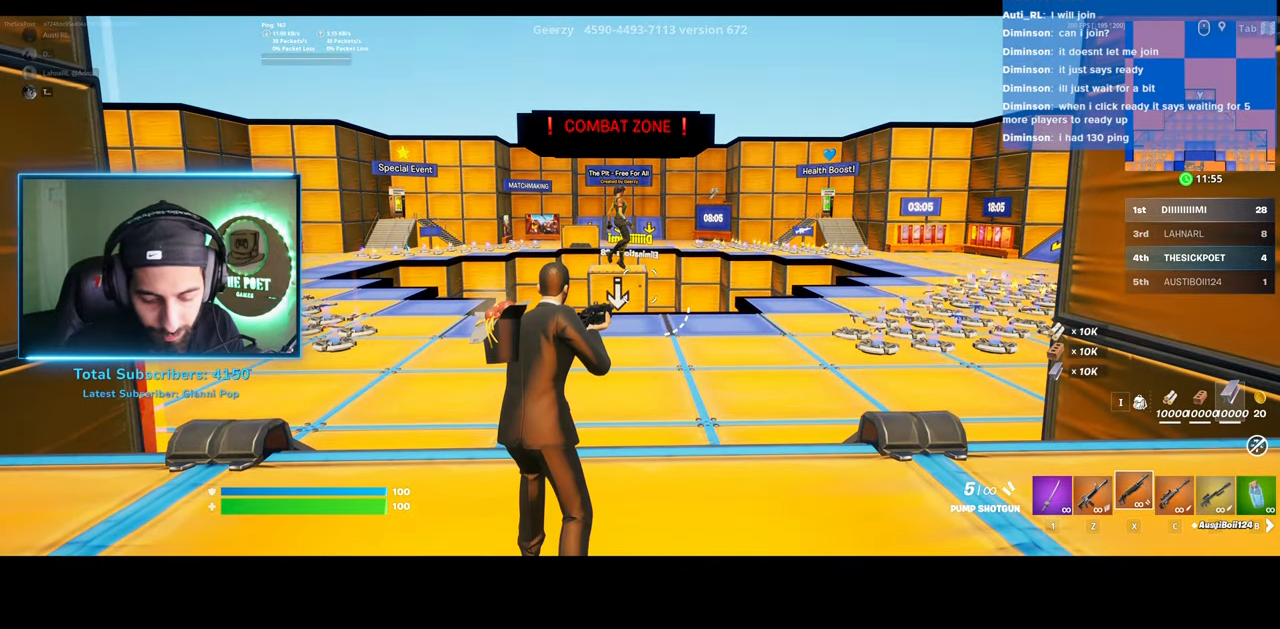
{"keys": [], "mouse": [], "events": []}
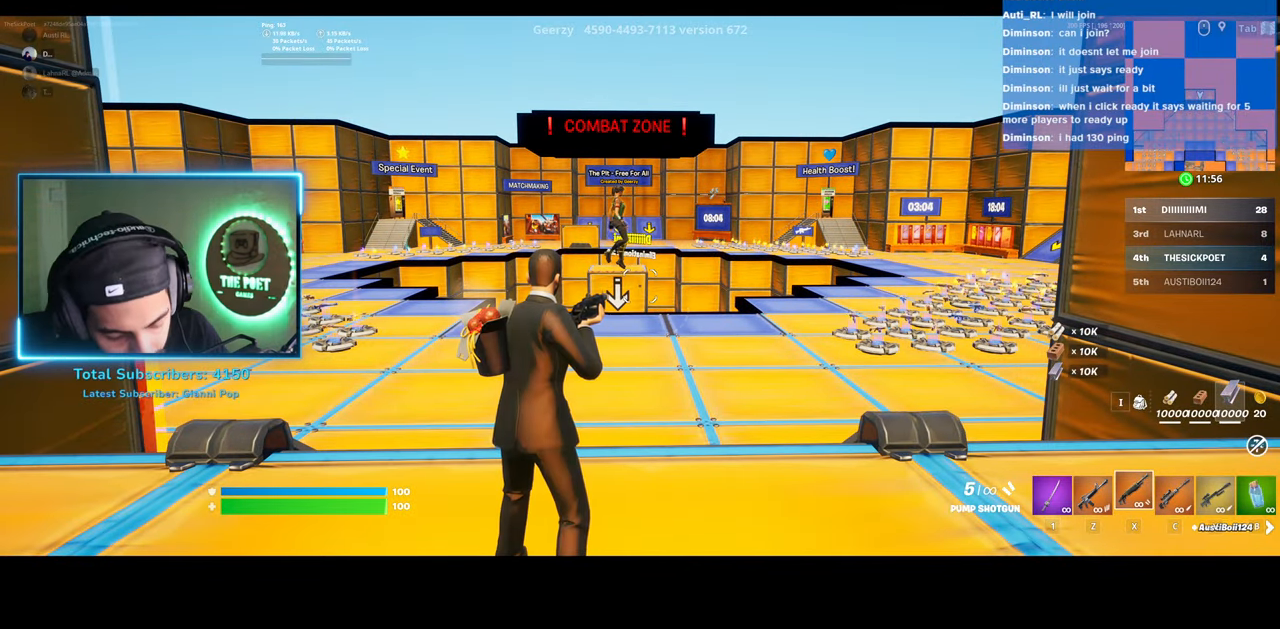
{"keys": ["w"], "mouse": [], "events": [[483, "w", "down"]]}
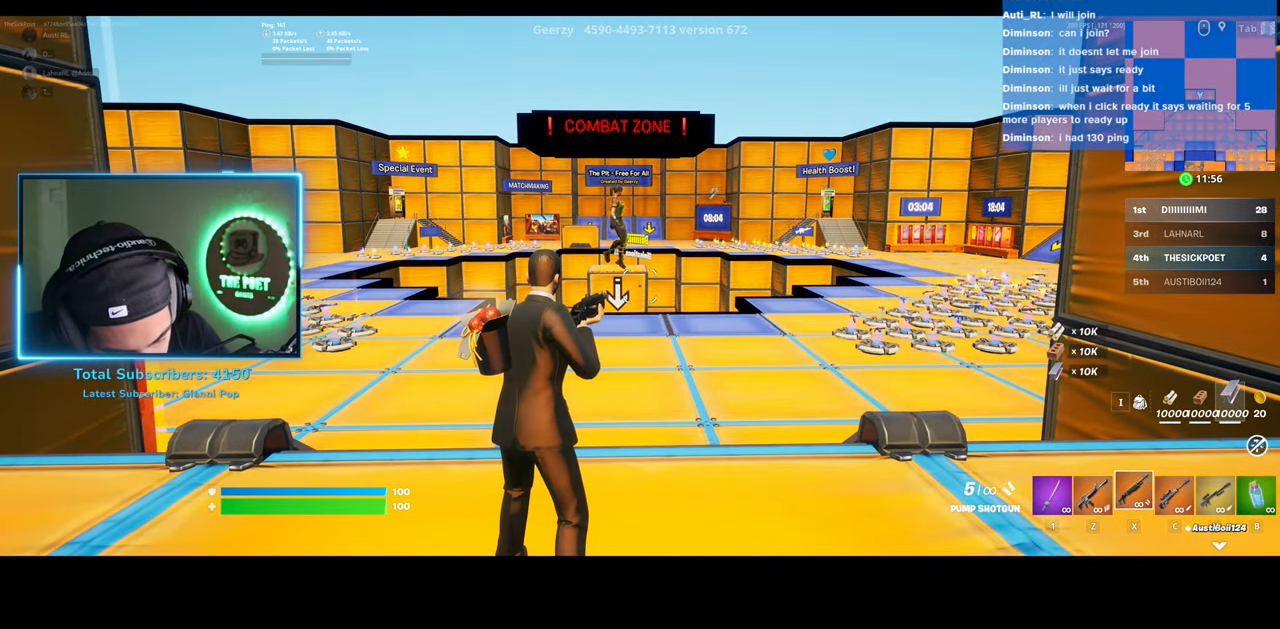
{"keys": ["w"], "mouse": [], "events": []}
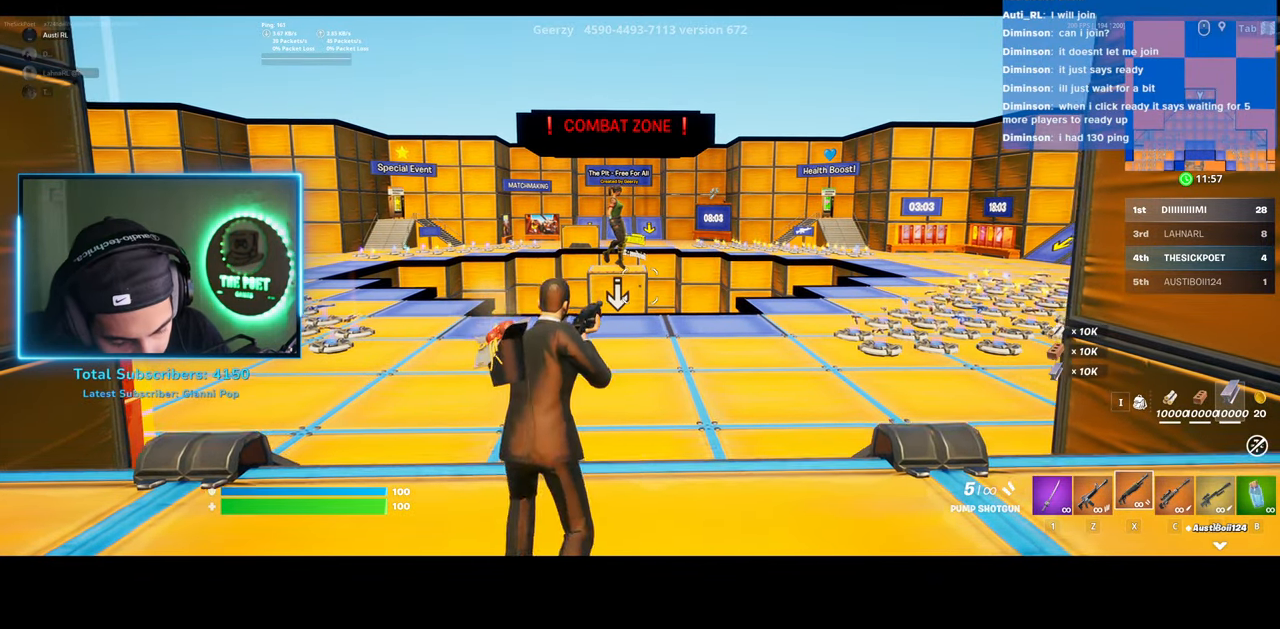
{"keys": ["w"], "mouse": [], "events": []}
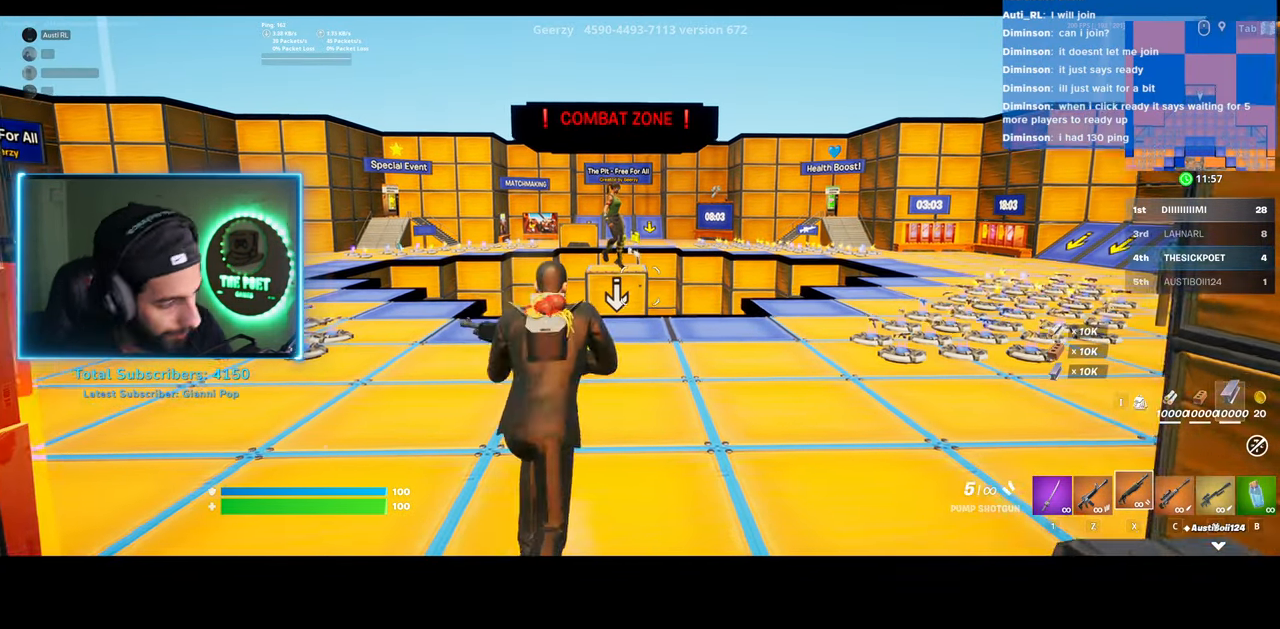
{"keys": ["w"], "mouse": [], "events": [[33, "w", "up"], [383, "w", "down"]]}
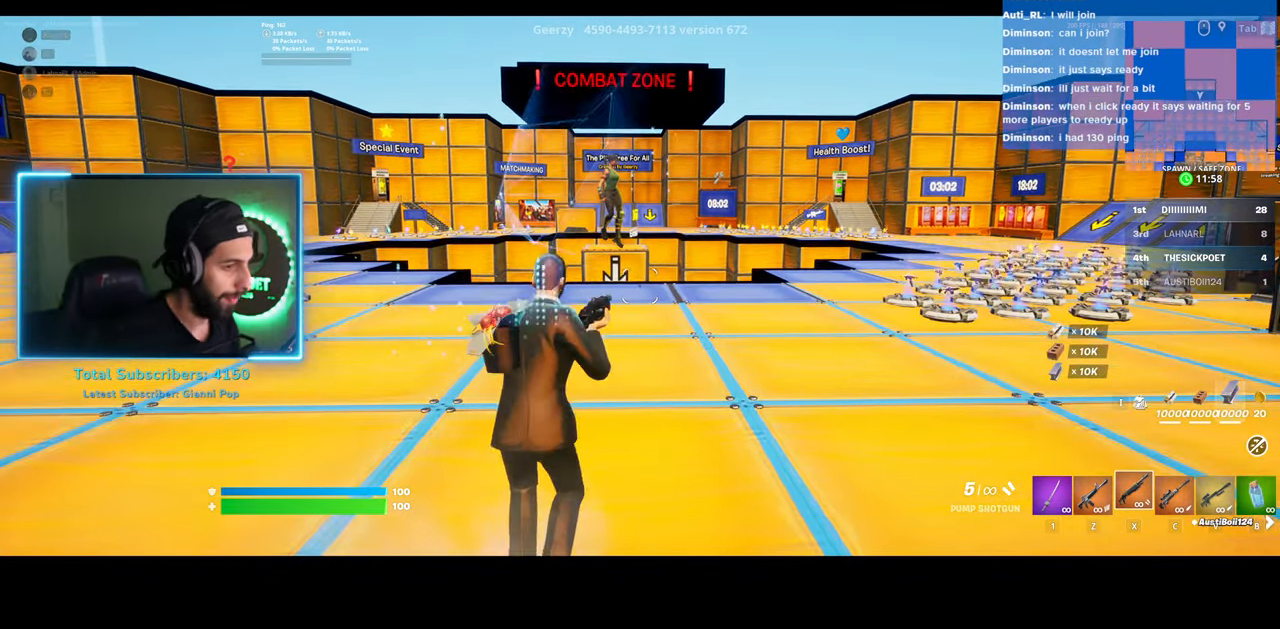
{"keys": ["w"], "mouse": [], "events": []}
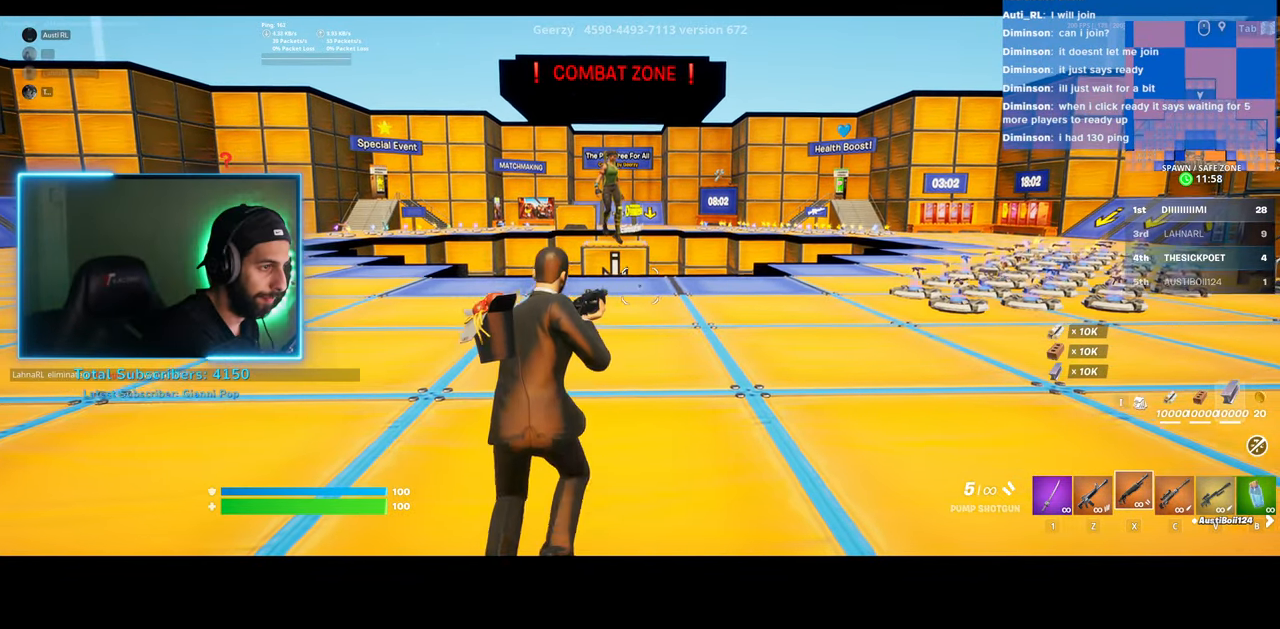
{"keys": ["w"], "mouse": [], "events": []}
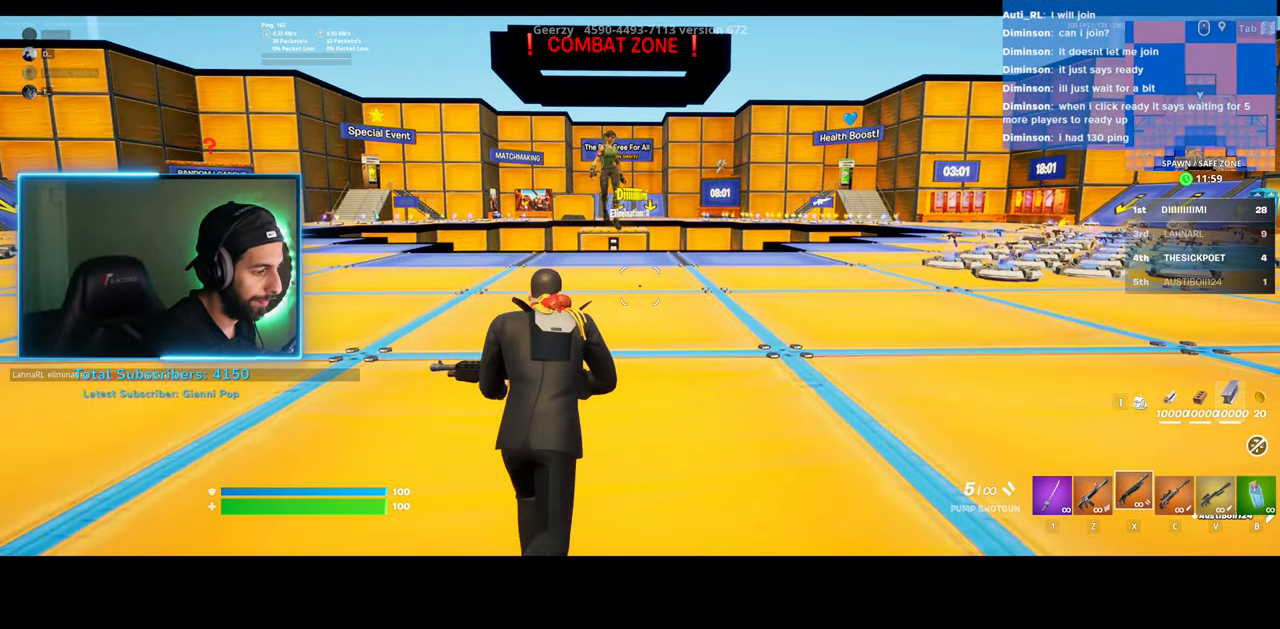
{"keys": ["w"], "mouse": [], "events": []}
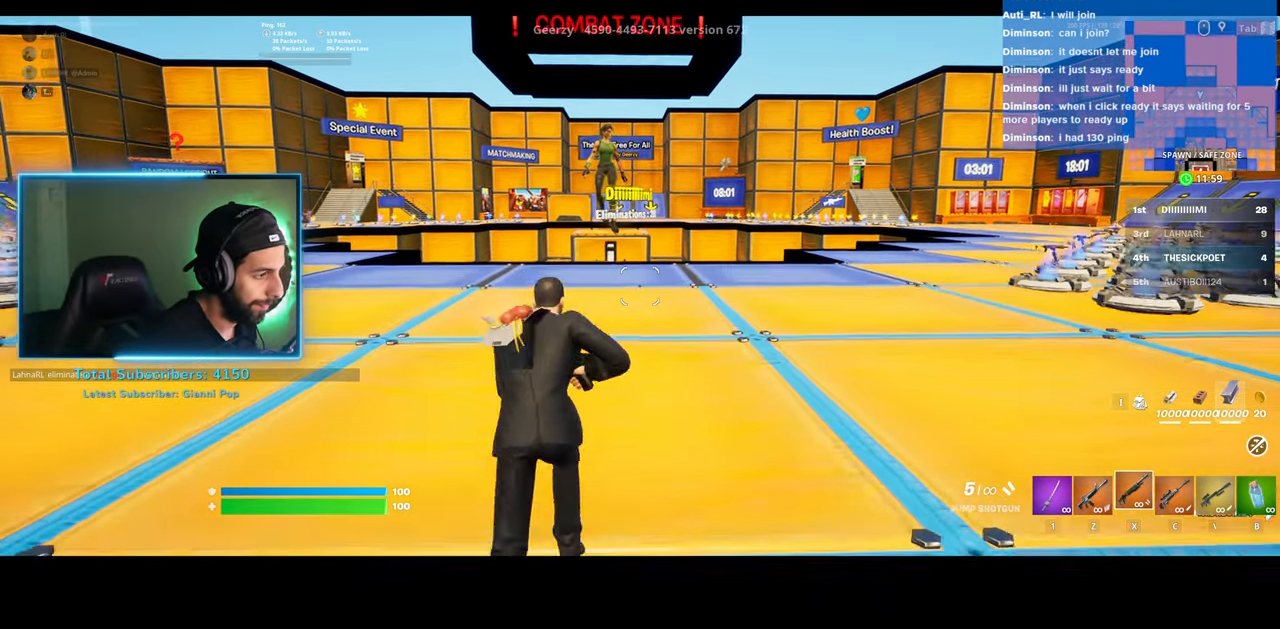
{"keys": ["w"], "mouse": [], "events": []}
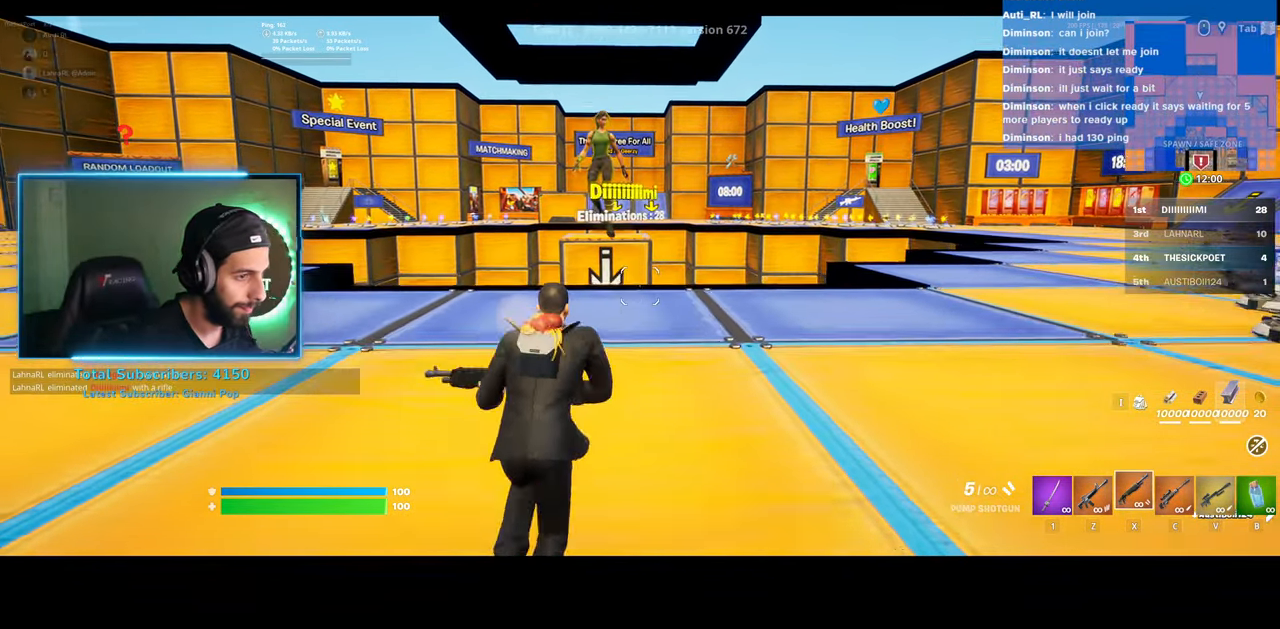
{"keys": ["d", "w"], "mouse": [], "events": [[33, "d", "down"]]}
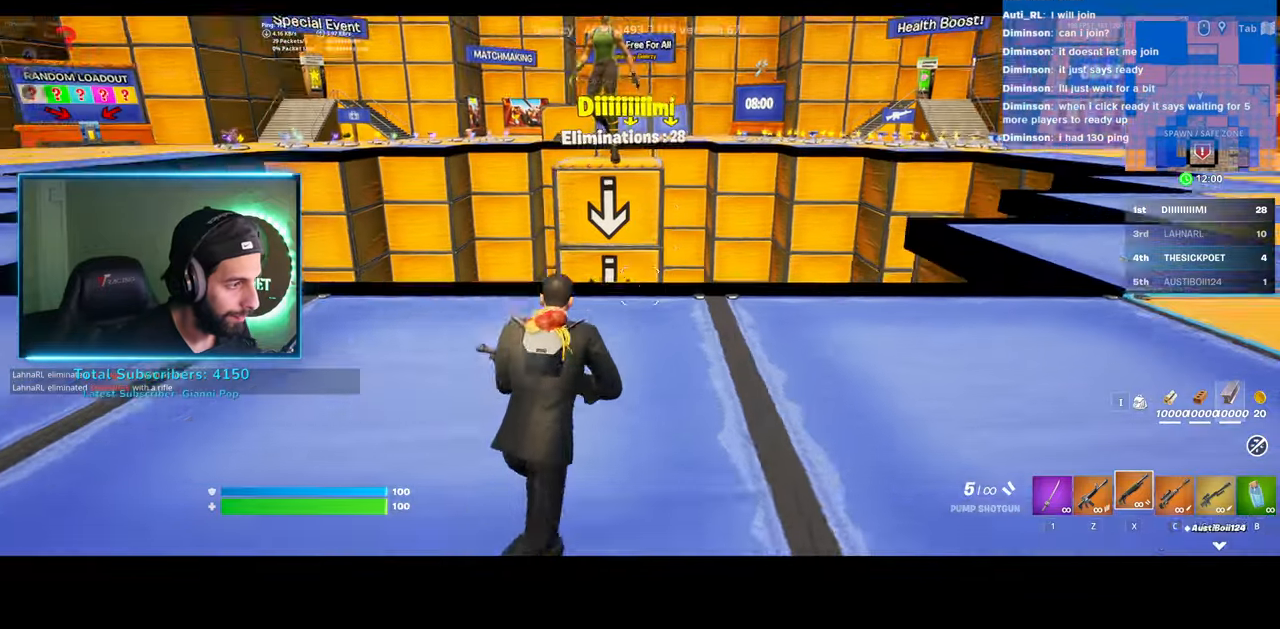
{"keys": ["d", "w"], "mouse": [], "events": []}
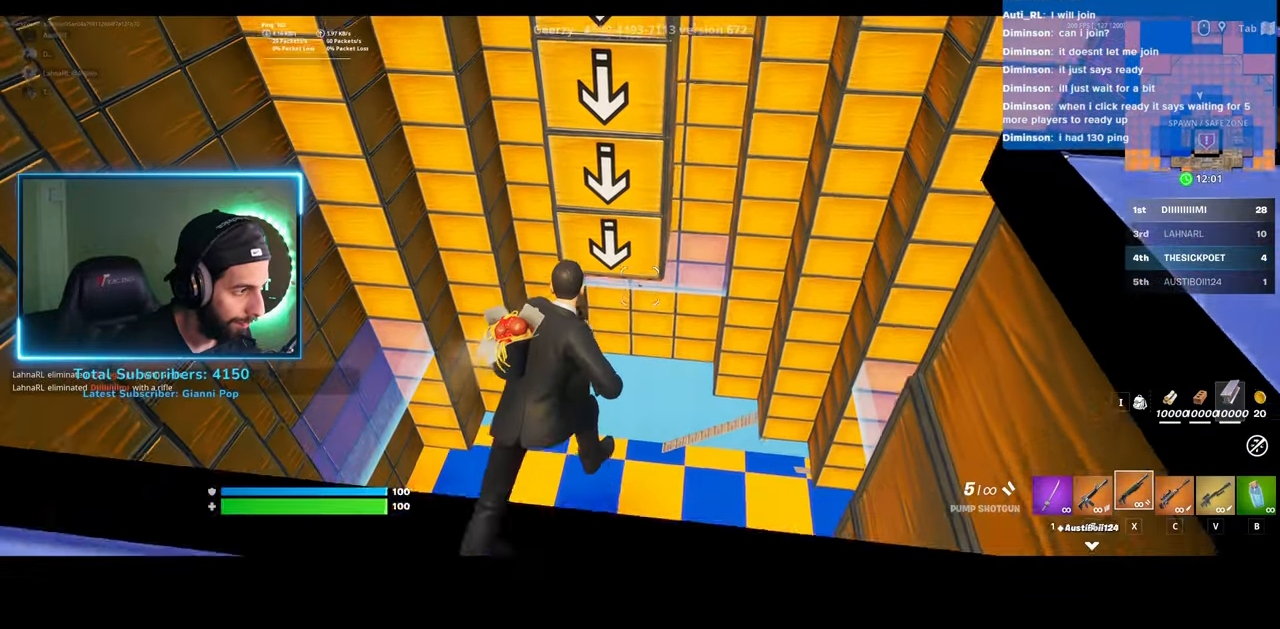
{"keys": ["d"], "mouse": [], "events": [[100, "w", "up"]]}
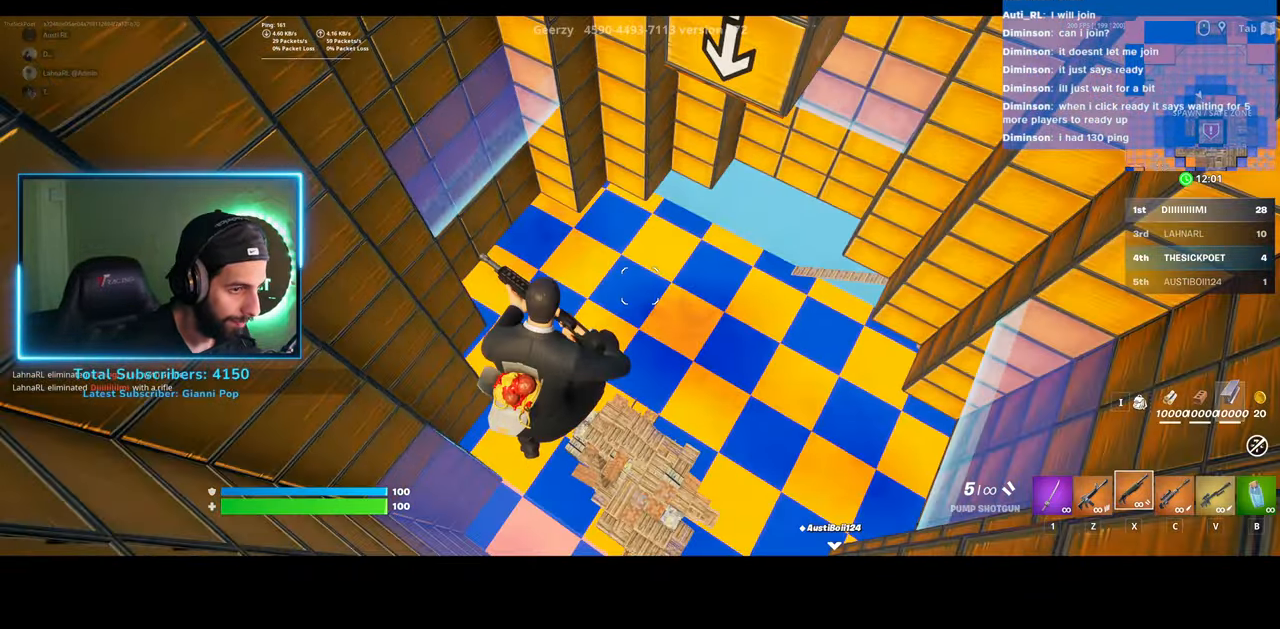
{"keys": ["d"], "mouse": [], "events": []}
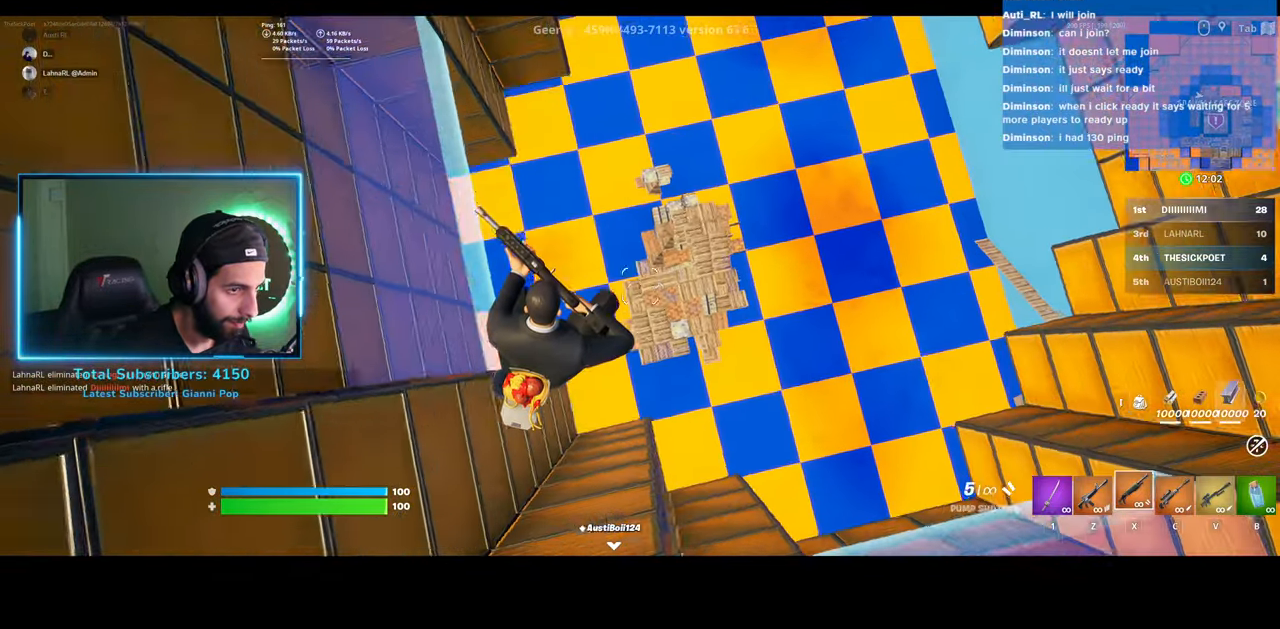
{"keys": ["d"], "mouse": [], "events": []}
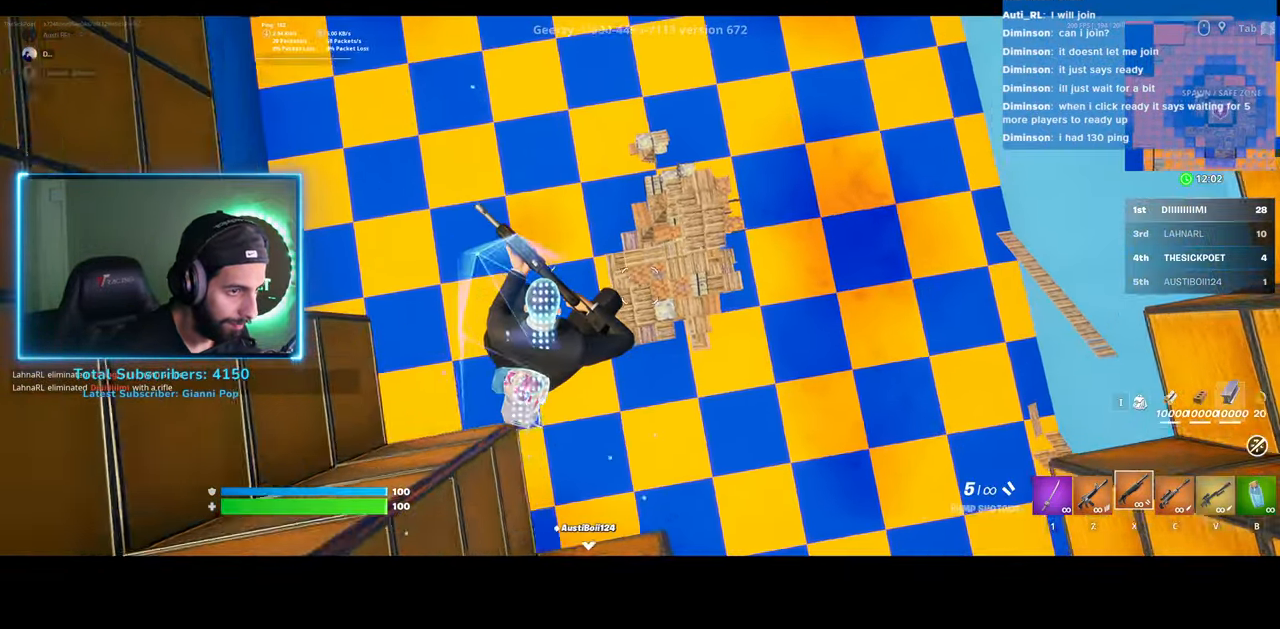
{"keys": ["d"], "mouse": [], "events": []}
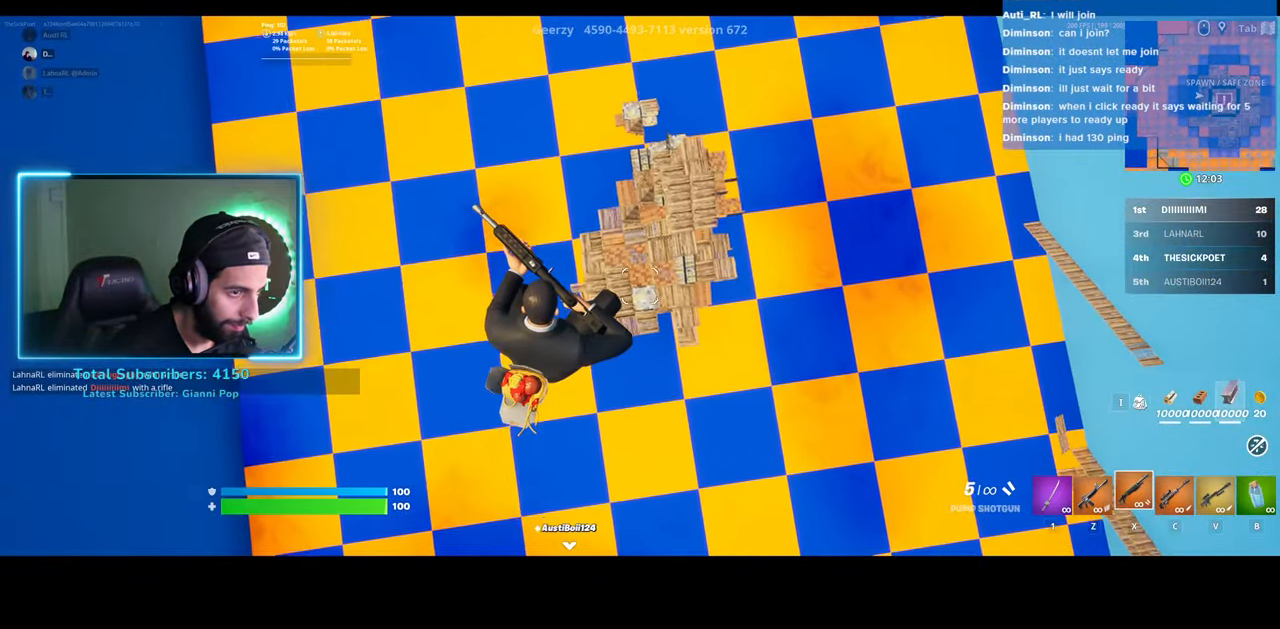
{"keys": ["d"], "mouse": [], "events": []}
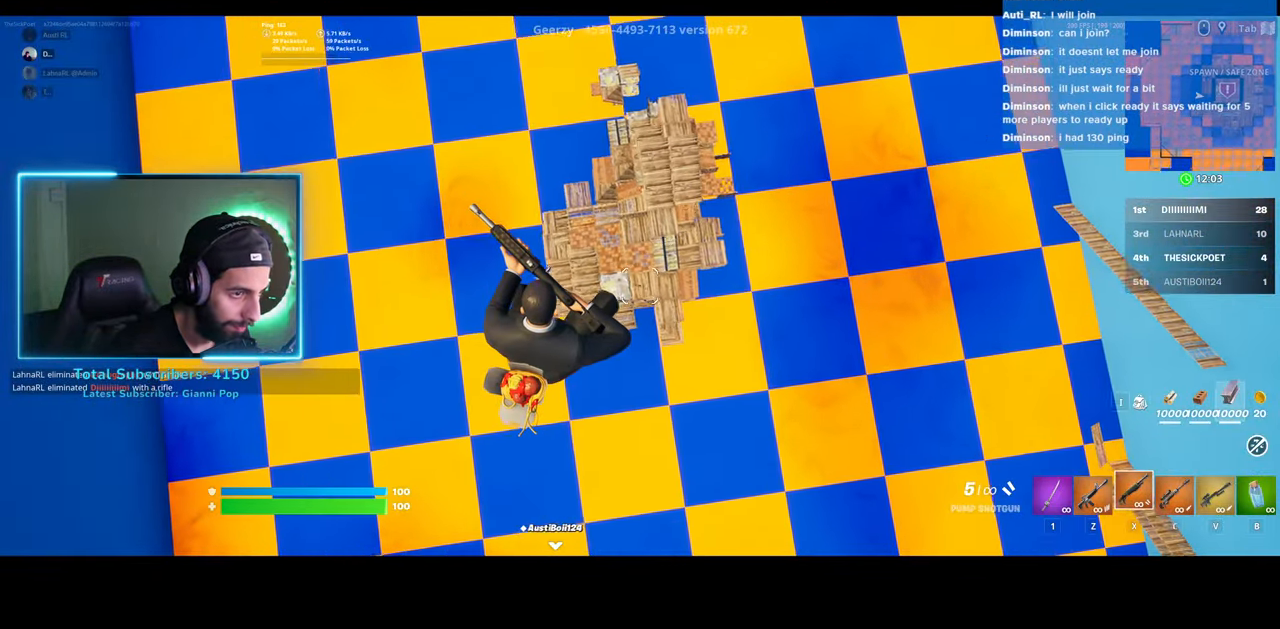
{"keys": ["d"], "mouse": [], "events": []}
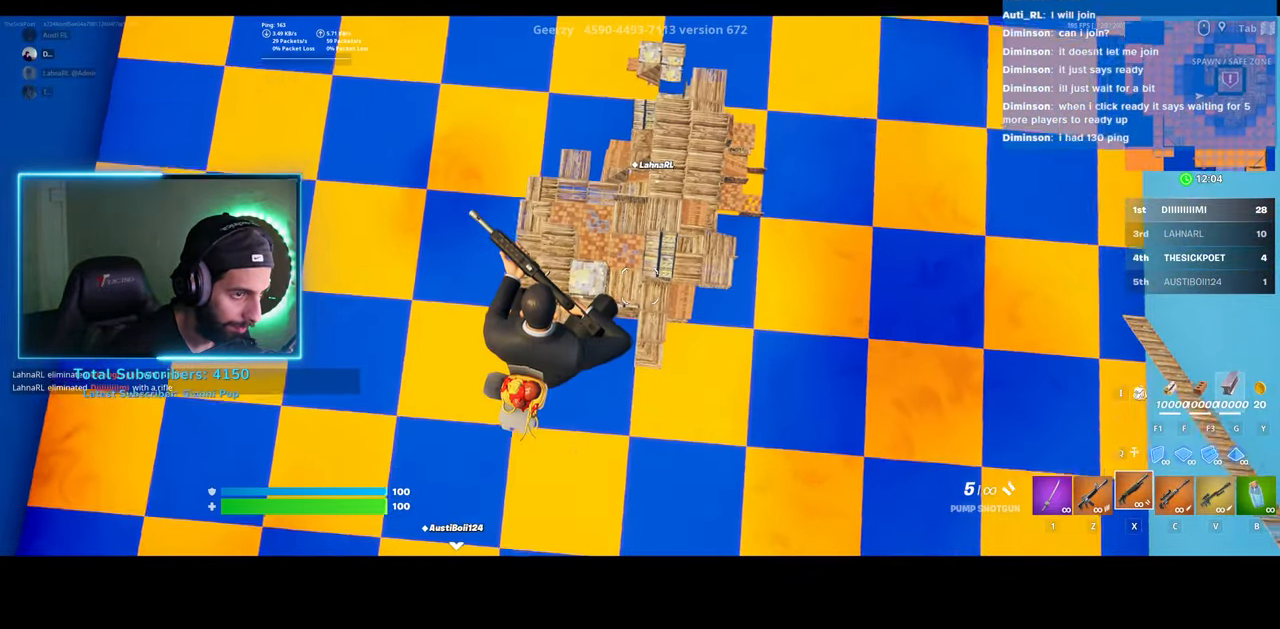
{"keys": ["d", "w"], "mouse": [], "events": [[433, "w", "down"]]}
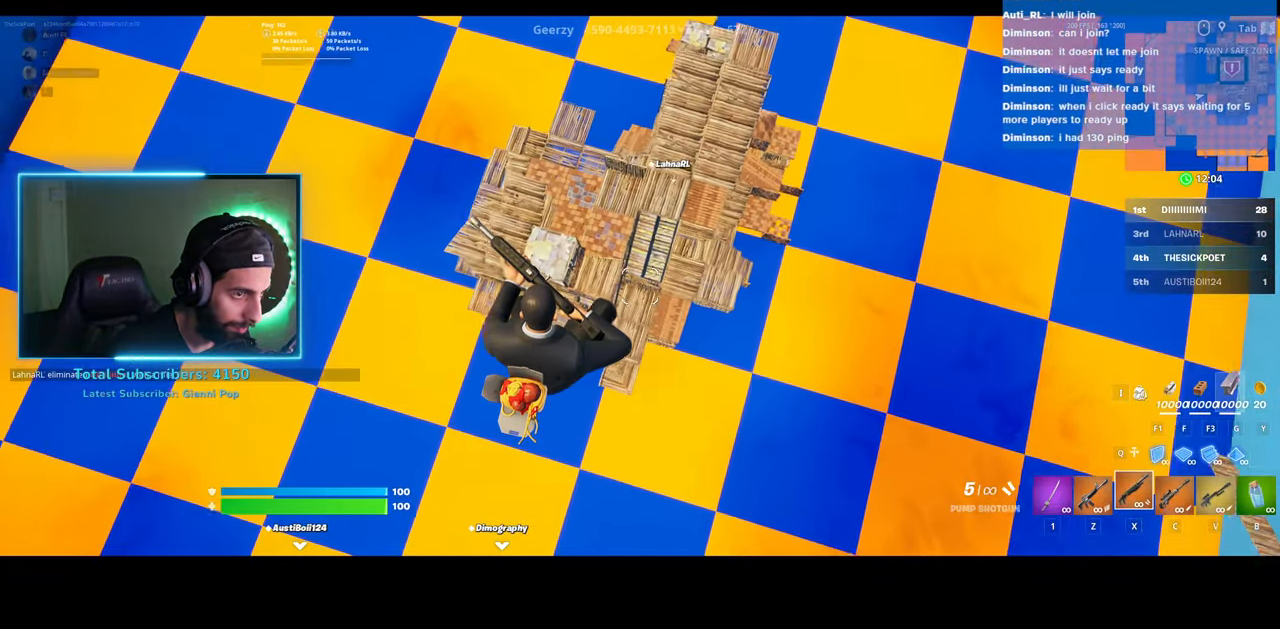
{"keys": ["d", "w"], "mouse": [], "events": []}
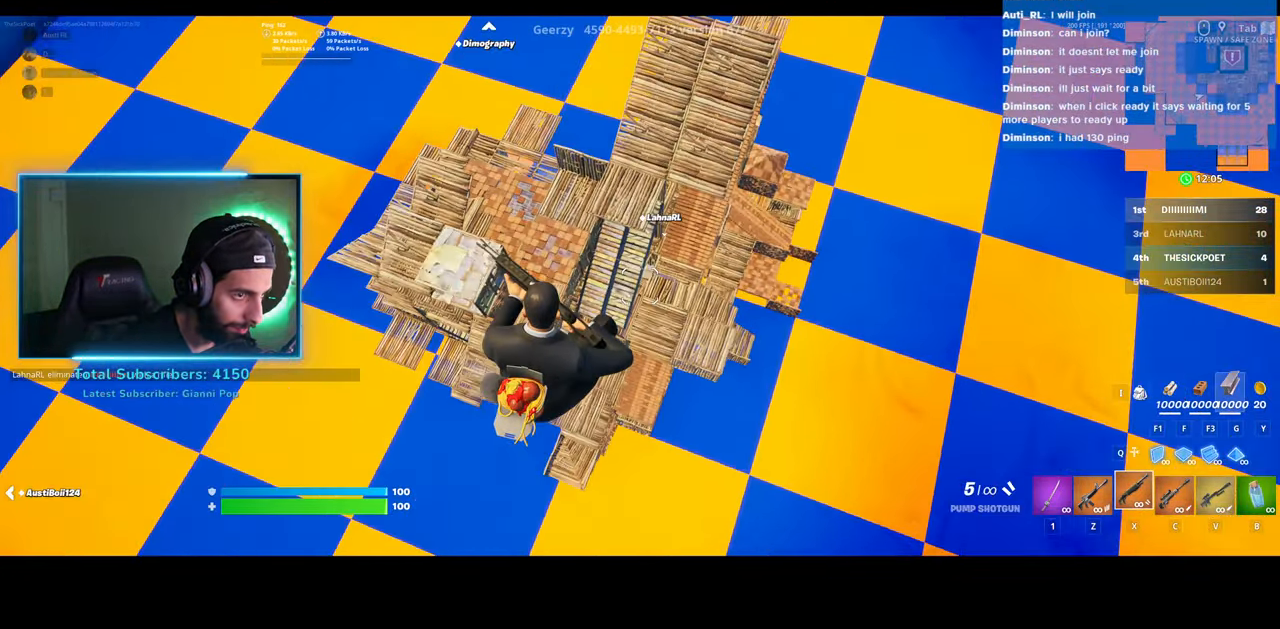
{"keys": ["d", "w"], "mouse": [], "events": []}
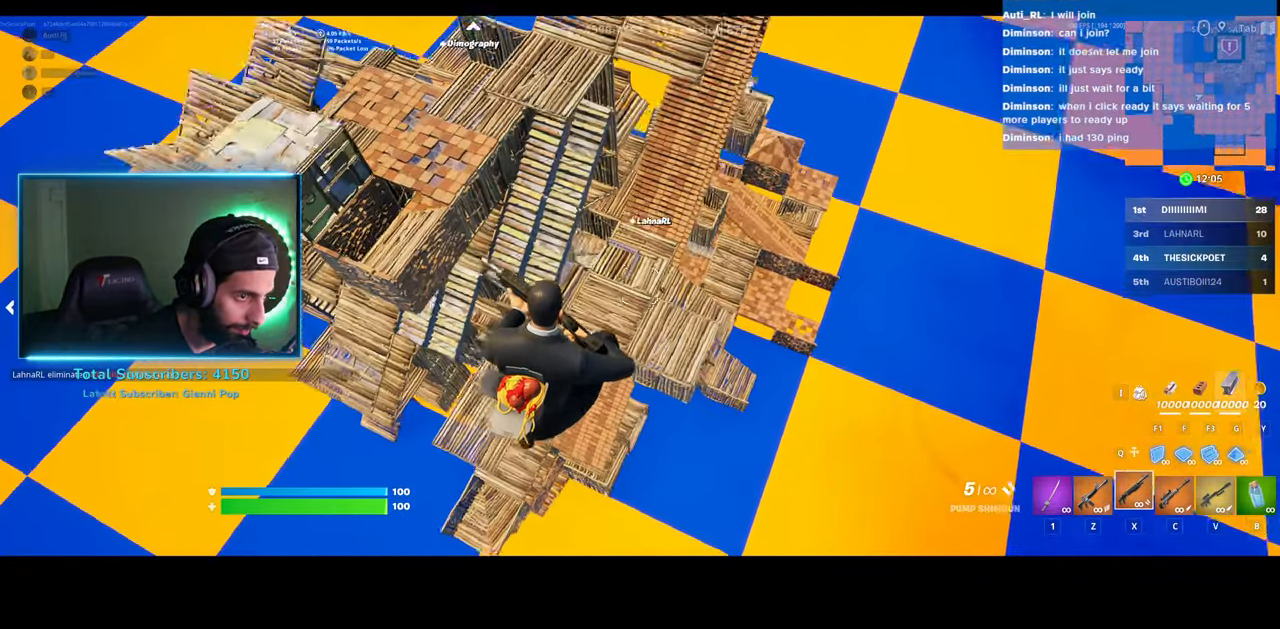
{"keys": ["d", "w"], "mouse": [], "events": []}
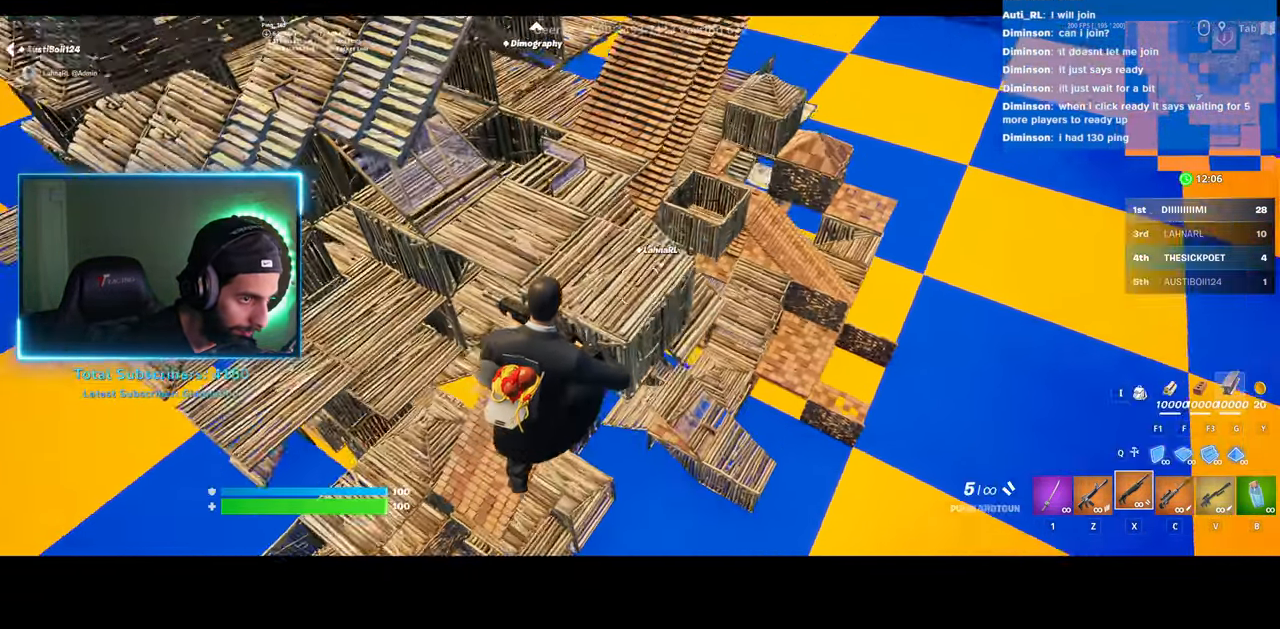
{"keys": ["d", "w"], "mouse": [], "events": []}
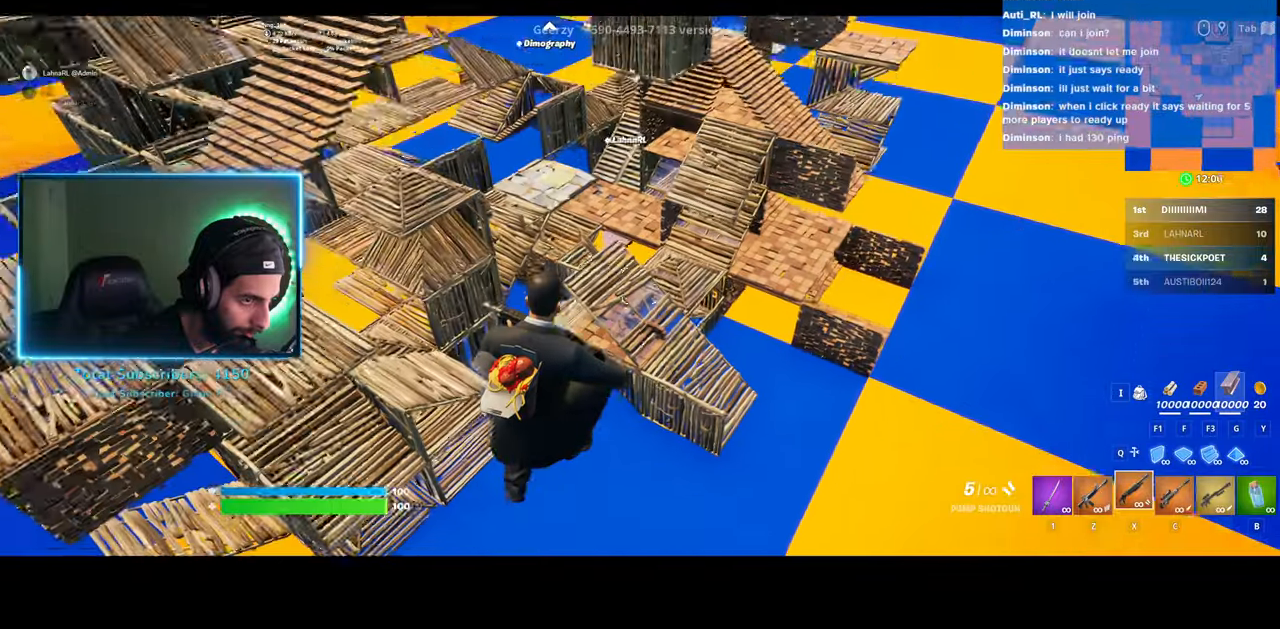
{"keys": ["d", "w"], "mouse": [], "events": []}
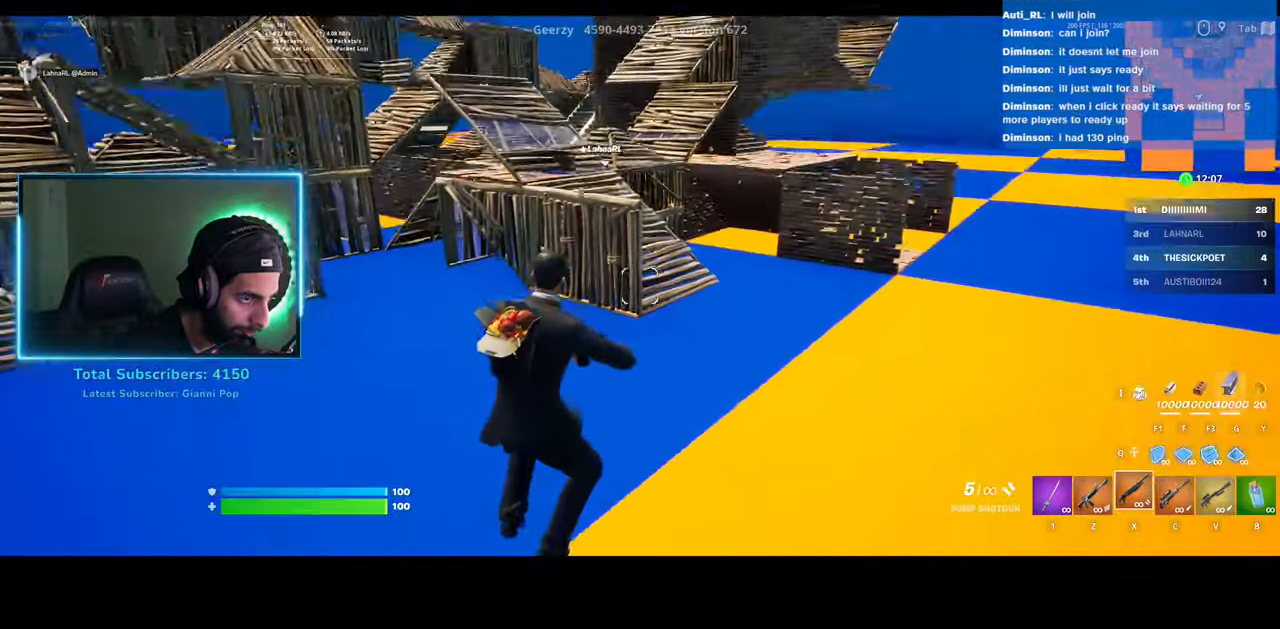
{"keys": ["d", "w"], "mouse": [], "events": []}